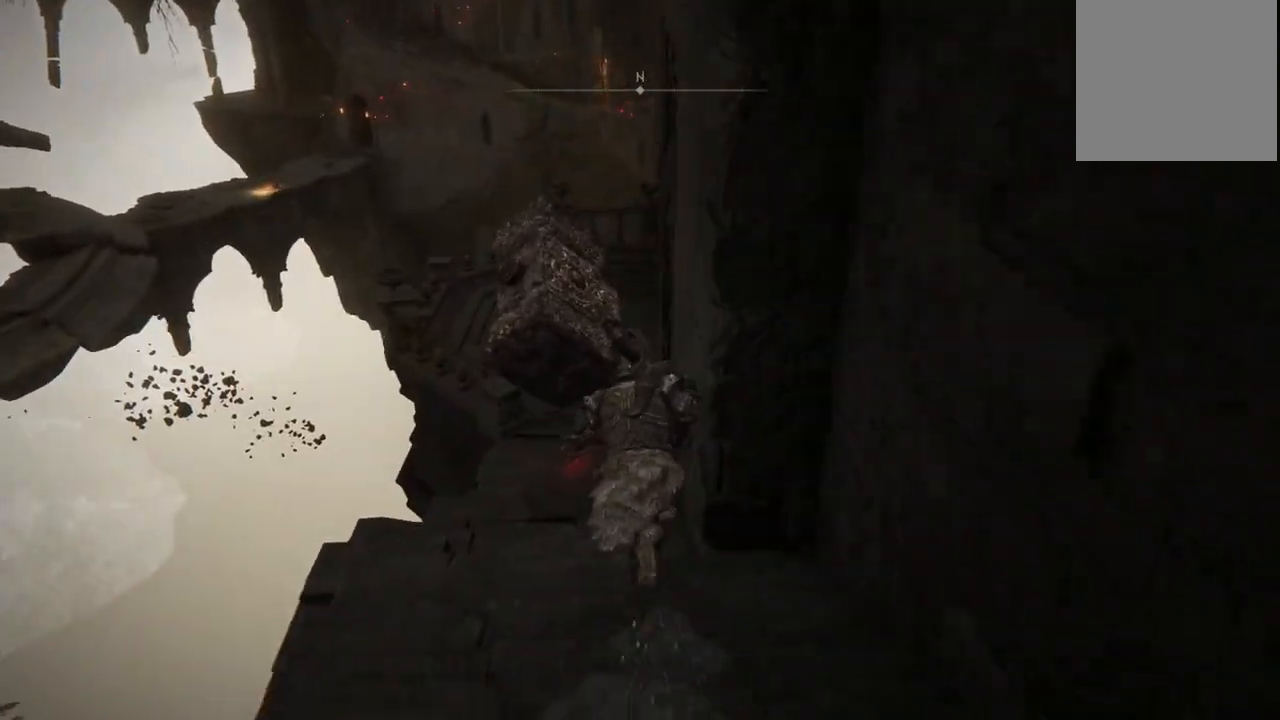
Gameplay with a controller (Xbox layout); each line is a JSON object with the inputs held at the frame after it. "events" lists button and stick changes between this image and that frame as [ms after this image, input, new state], when the widget could be followed in between. Not read: L3 R3.
{"buttons": ["B"], "left_stick": "up", "right_stick": "center", "events": []}
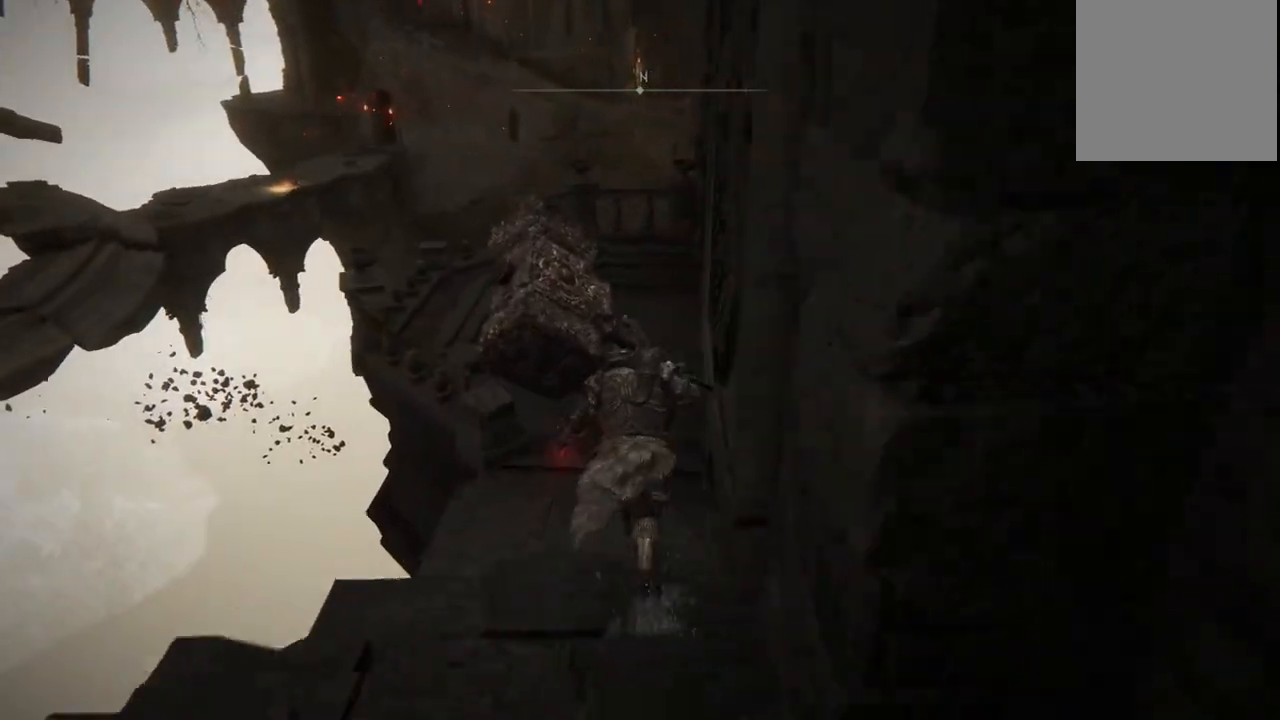
{"buttons": [], "left_stick": "up", "right_stick": "center", "events": [[500, "B", "up"]]}
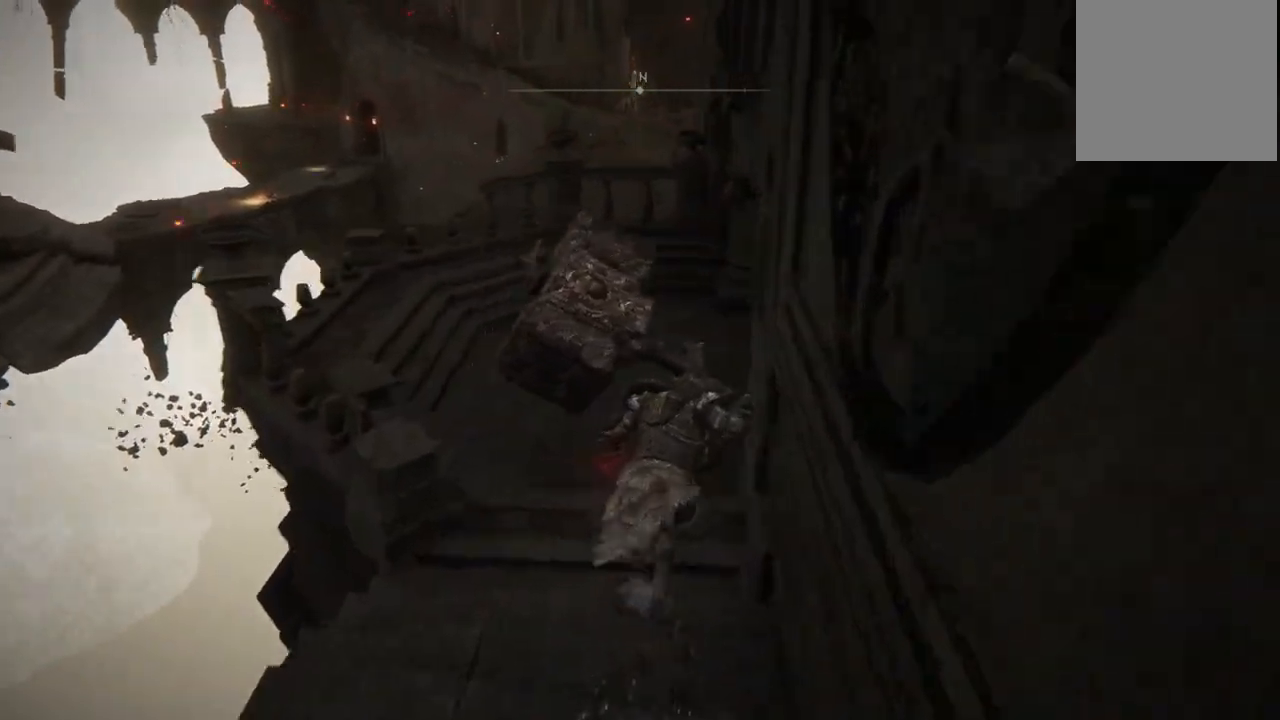
{"buttons": [], "left_stick": "up-left", "right_stick": "right", "events": [[217, "right_stick", "right"], [383, "left_stick", "up-left"]]}
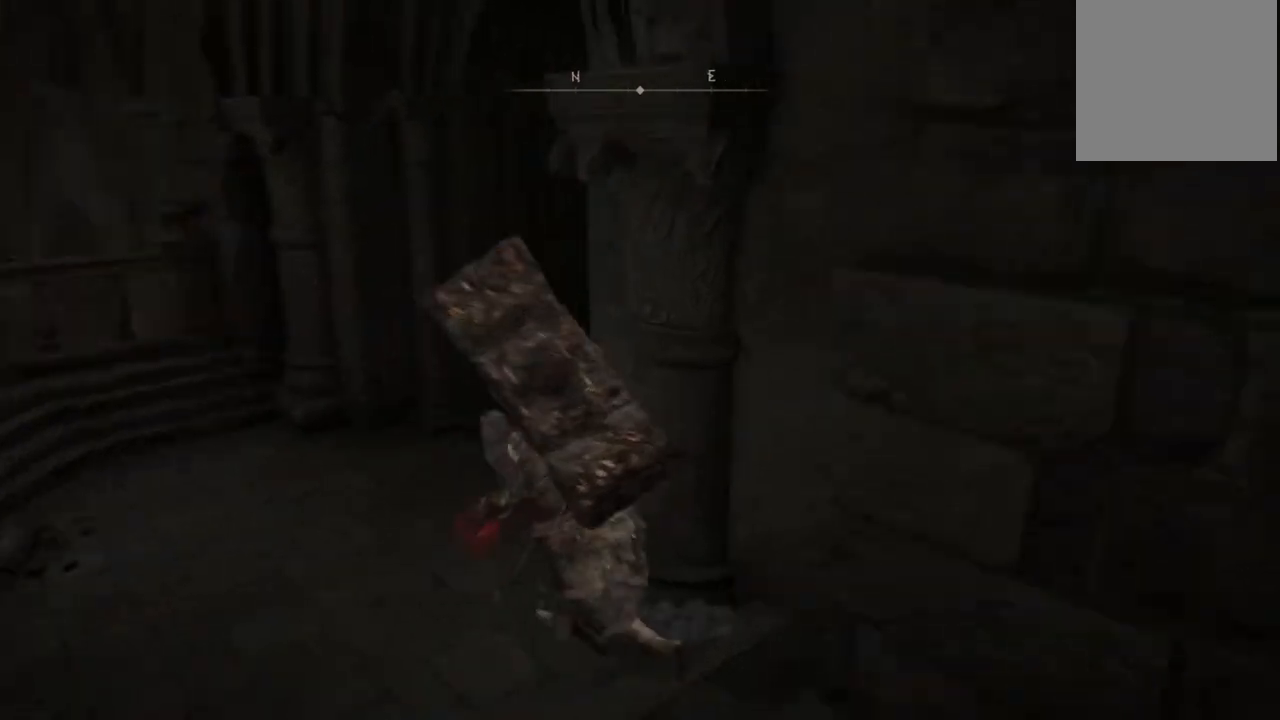
{"buttons": ["B"], "left_stick": "up-right", "right_stick": "center", "events": [[17, "right_stick", "center"], [83, "B", "down"], [217, "left_stick", "up"], [433, "left_stick", "up-right"]]}
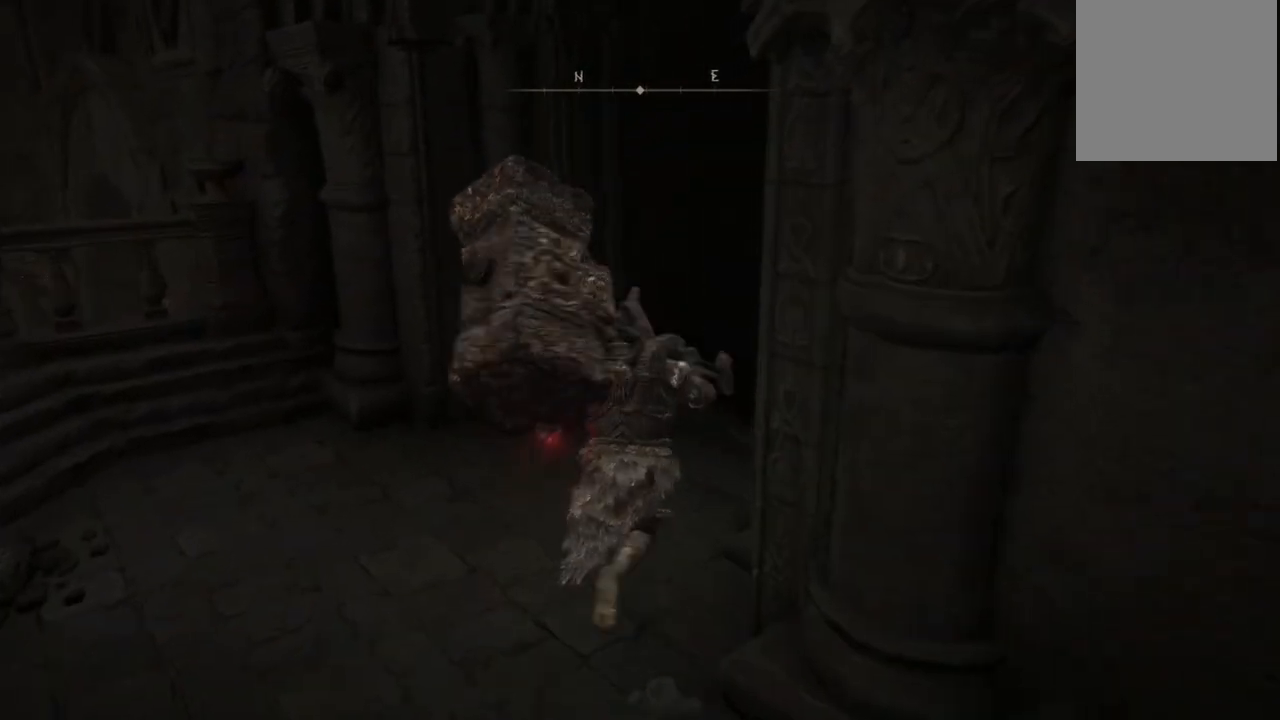
{"buttons": ["B"], "left_stick": "up-left", "right_stick": "center", "events": [[83, "left_stick", "down-right"], [167, "left_stick", "down-left"], [333, "left_stick", "up-left"]]}
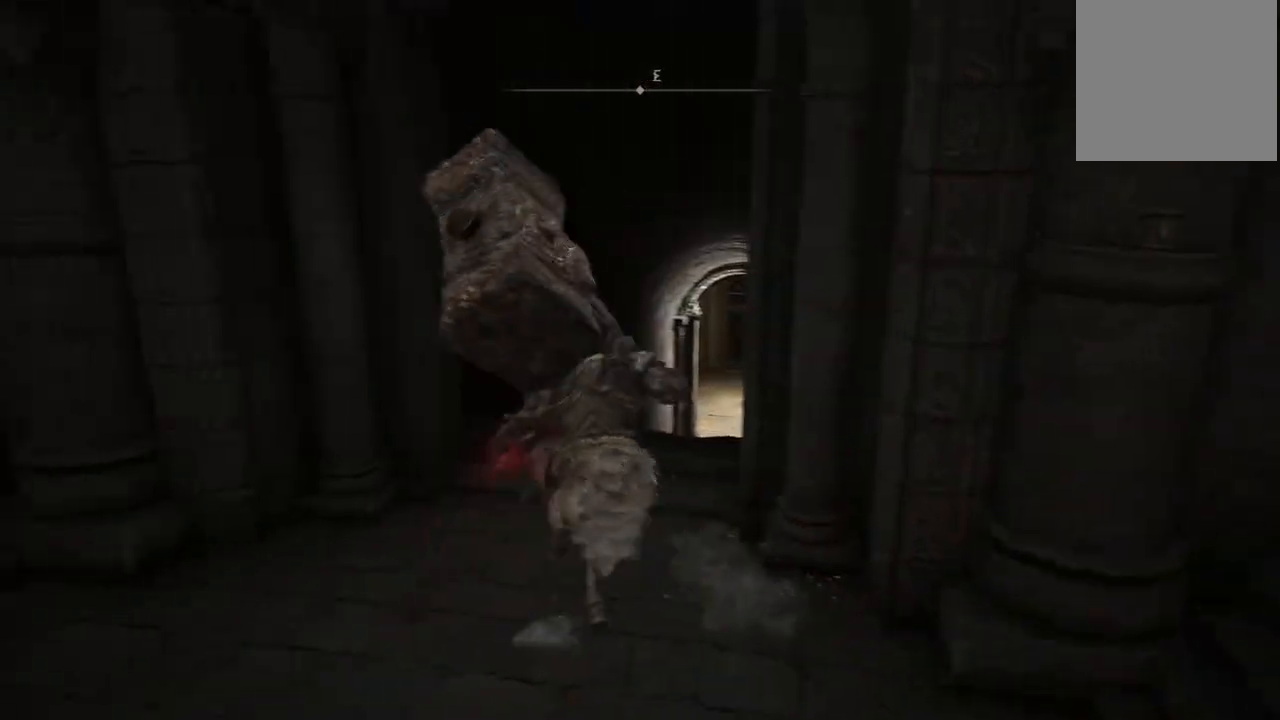
{"buttons": ["B"], "left_stick": "up", "right_stick": "center", "events": [[150, "left_stick", "up"]]}
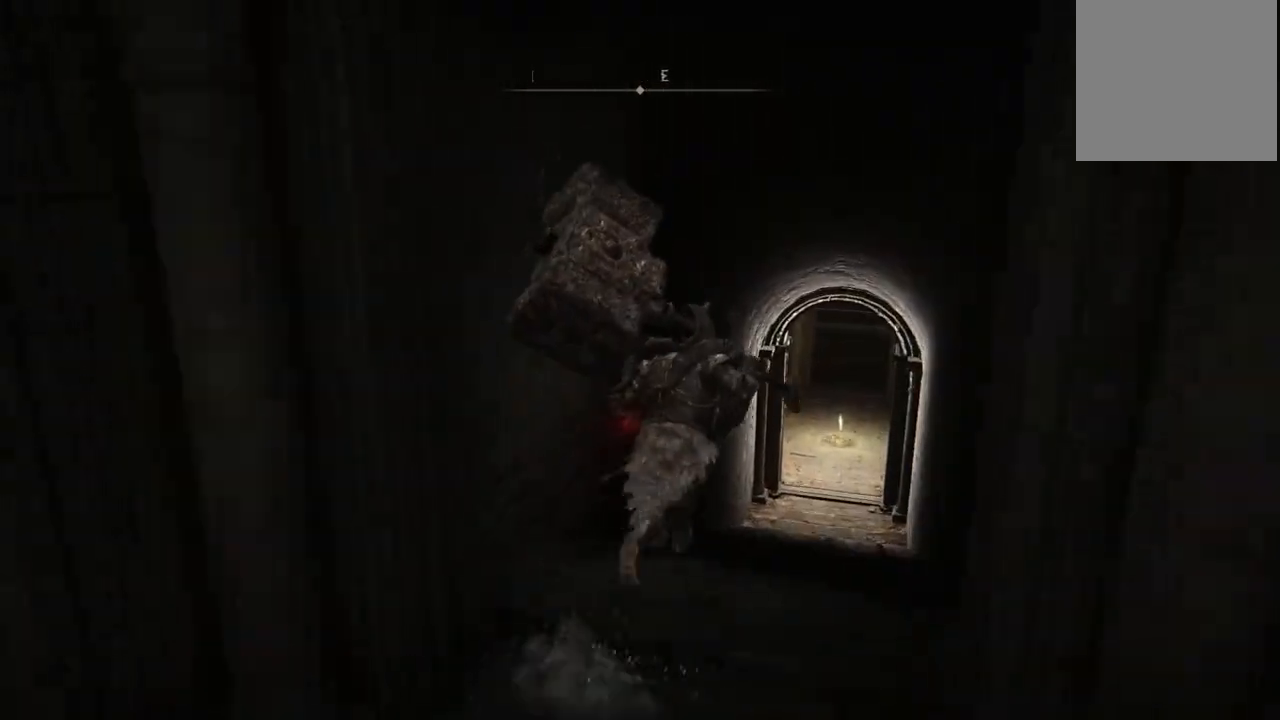
{"buttons": ["B"], "left_stick": "up", "right_stick": "center", "events": []}
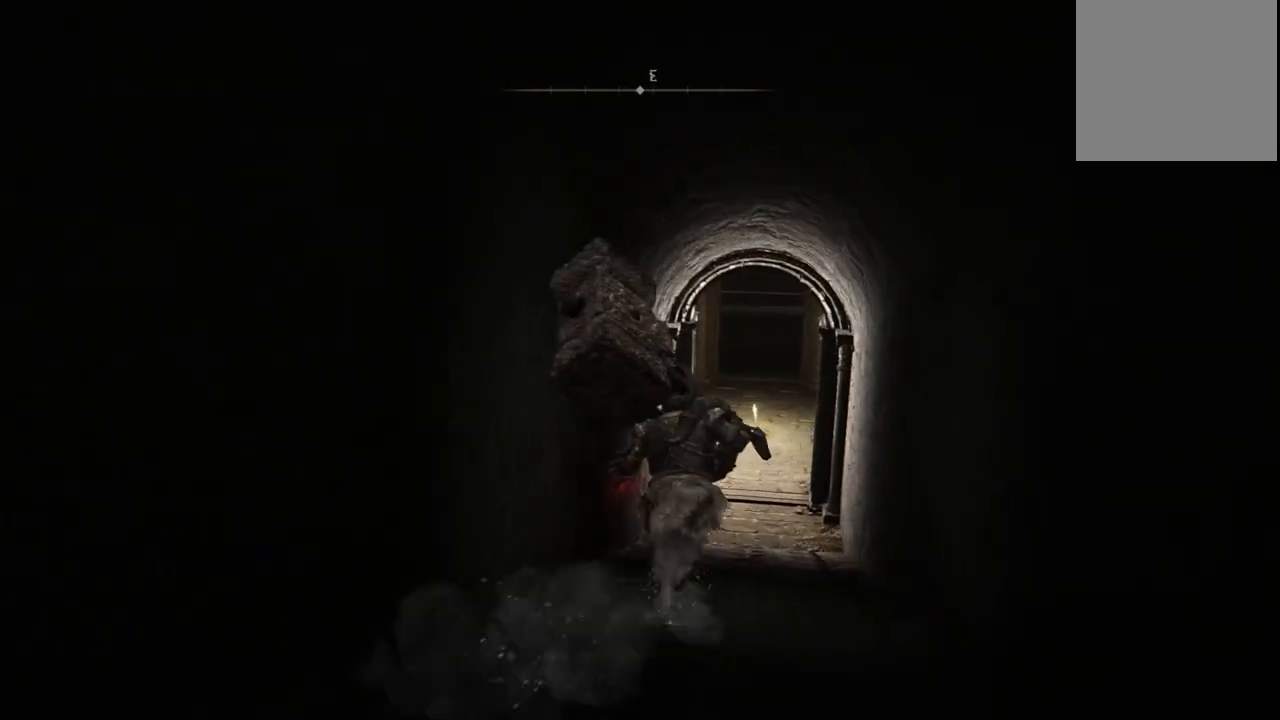
{"buttons": ["B"], "left_stick": "up", "right_stick": "center", "events": []}
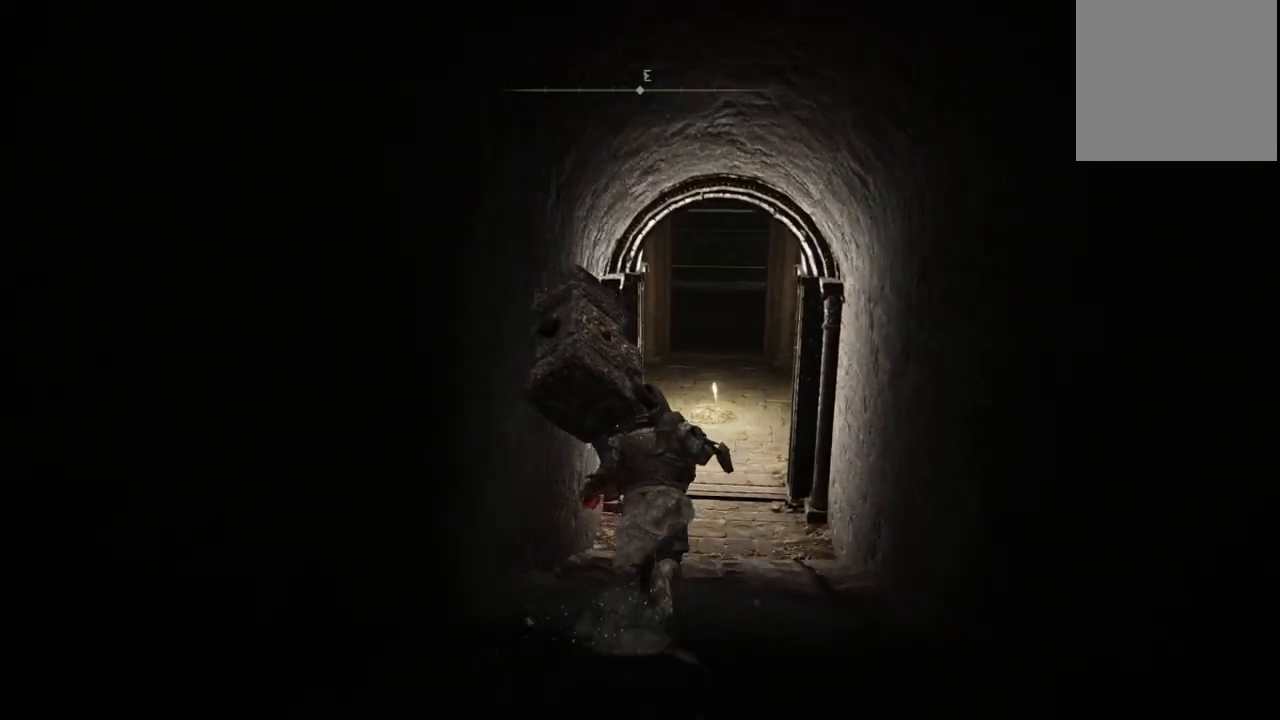
{"buttons": ["B"], "left_stick": "up", "right_stick": "center", "events": []}
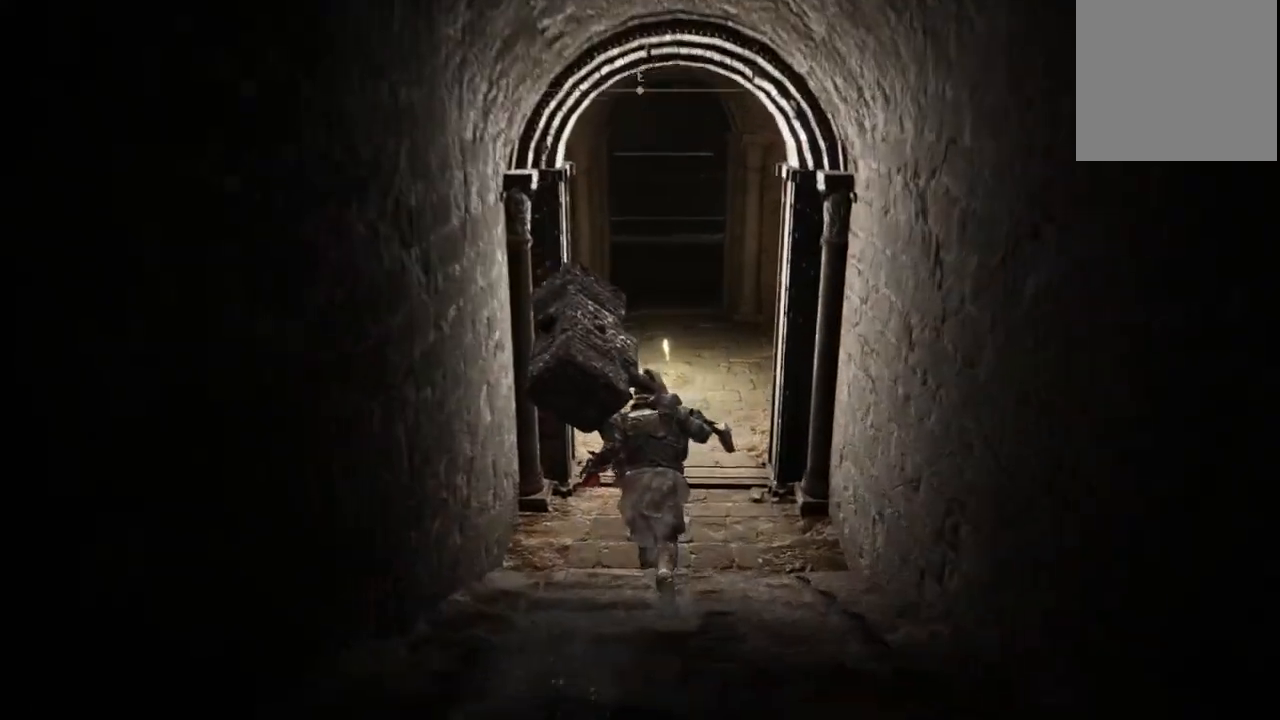
{"buttons": ["B"], "left_stick": "up", "right_stick": "center", "events": []}
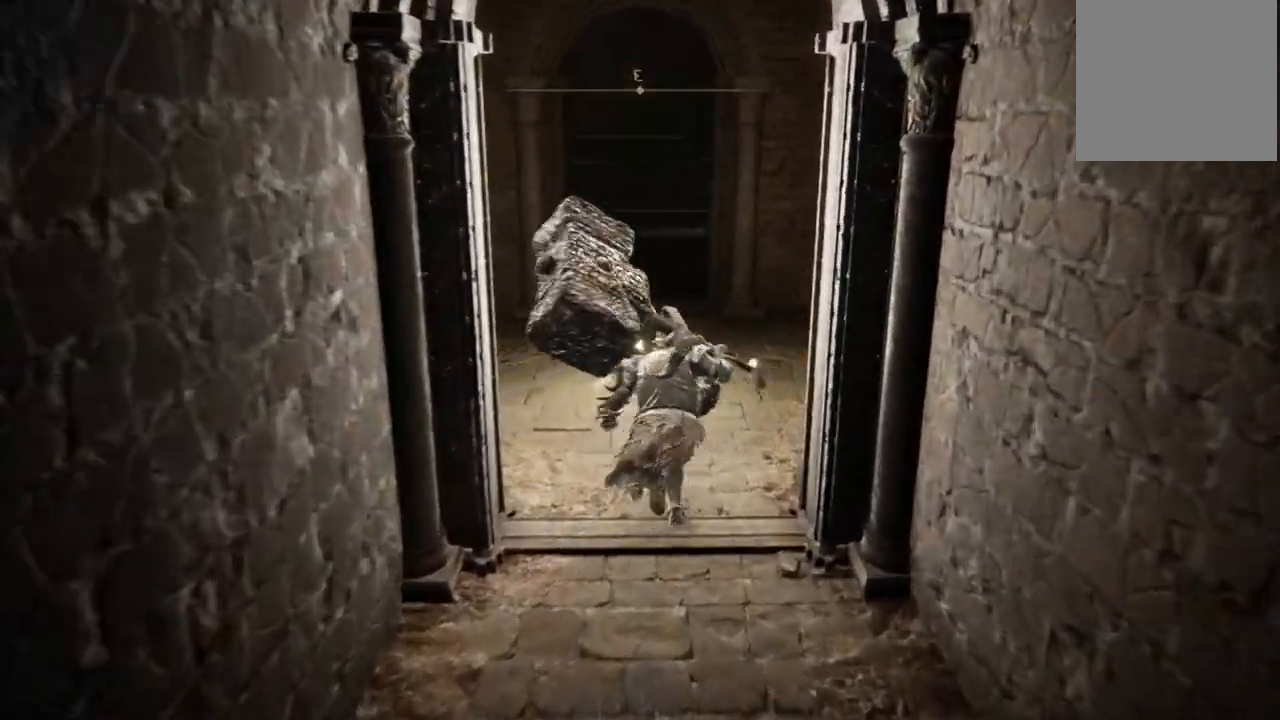
{"buttons": [], "left_stick": "center", "right_stick": "center", "events": [[250, "B", "up"], [250, "left_stick", "center"]]}
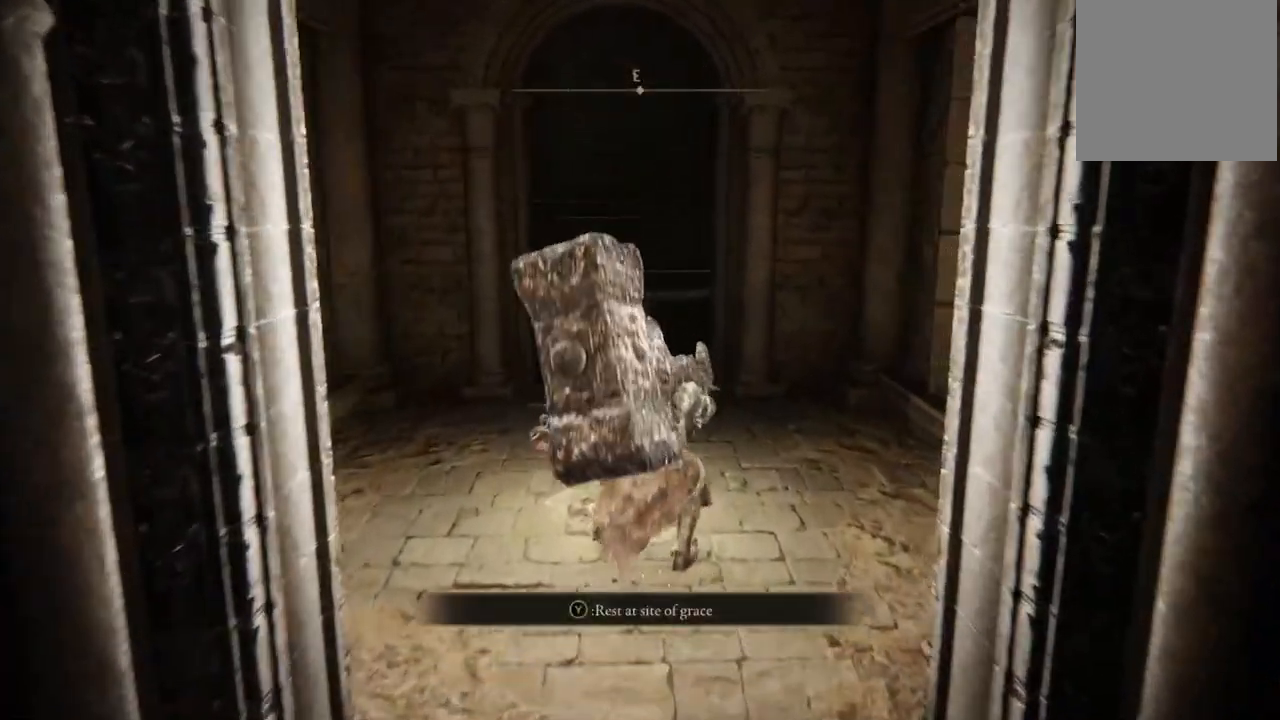
{"buttons": [], "left_stick": "center", "right_stick": "center", "events": [[83, "Y", "down"], [233, "Y", "up"]]}
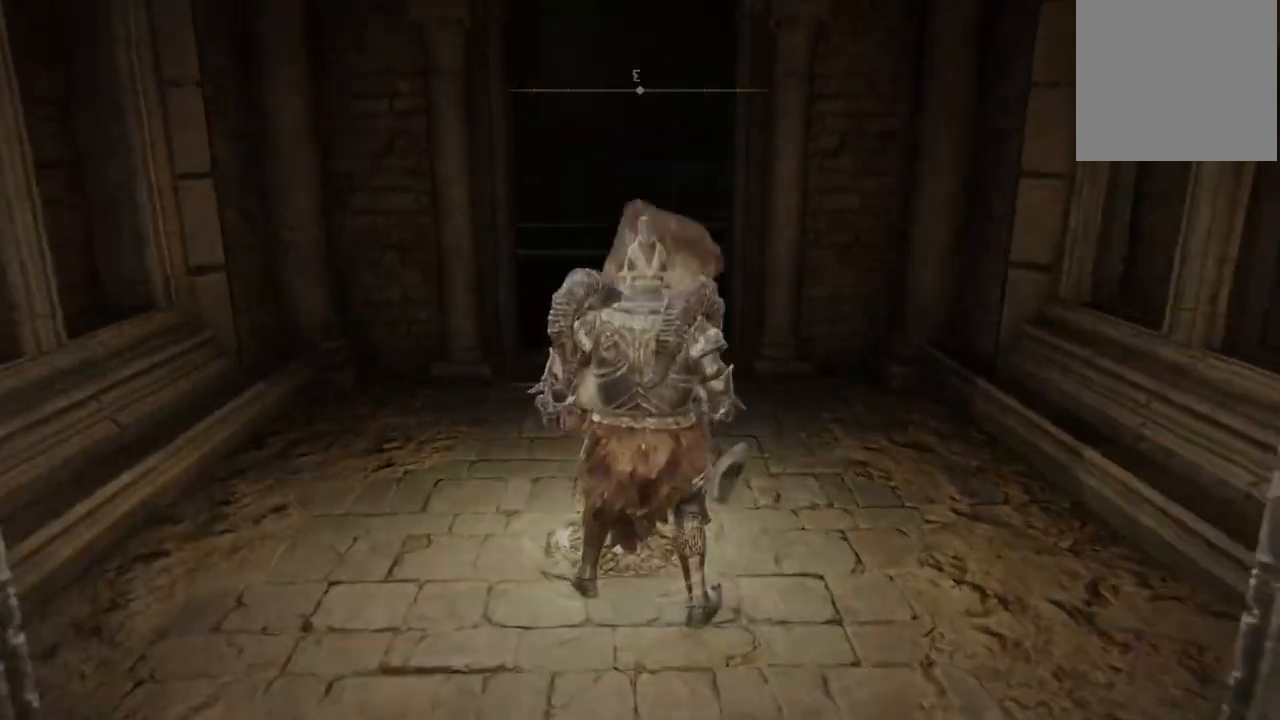
{"buttons": [], "left_stick": "center", "right_stick": "center", "events": []}
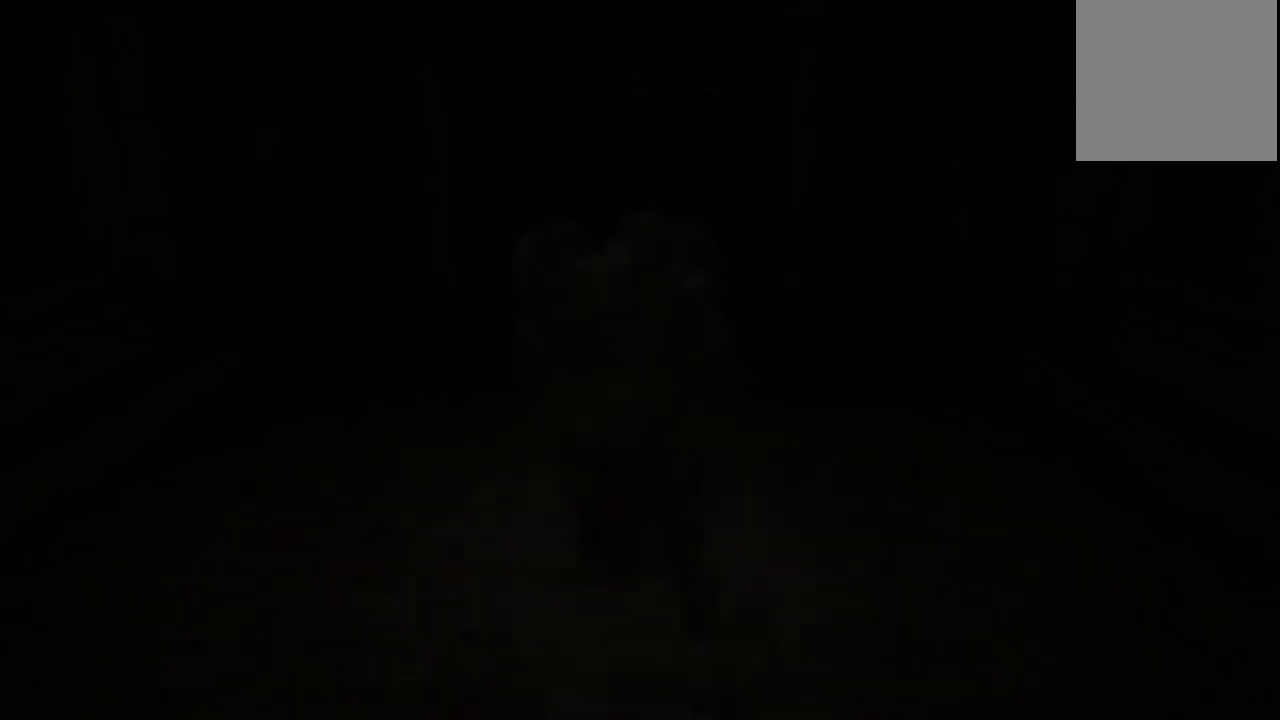
{"buttons": [], "left_stick": "center", "right_stick": "center", "events": []}
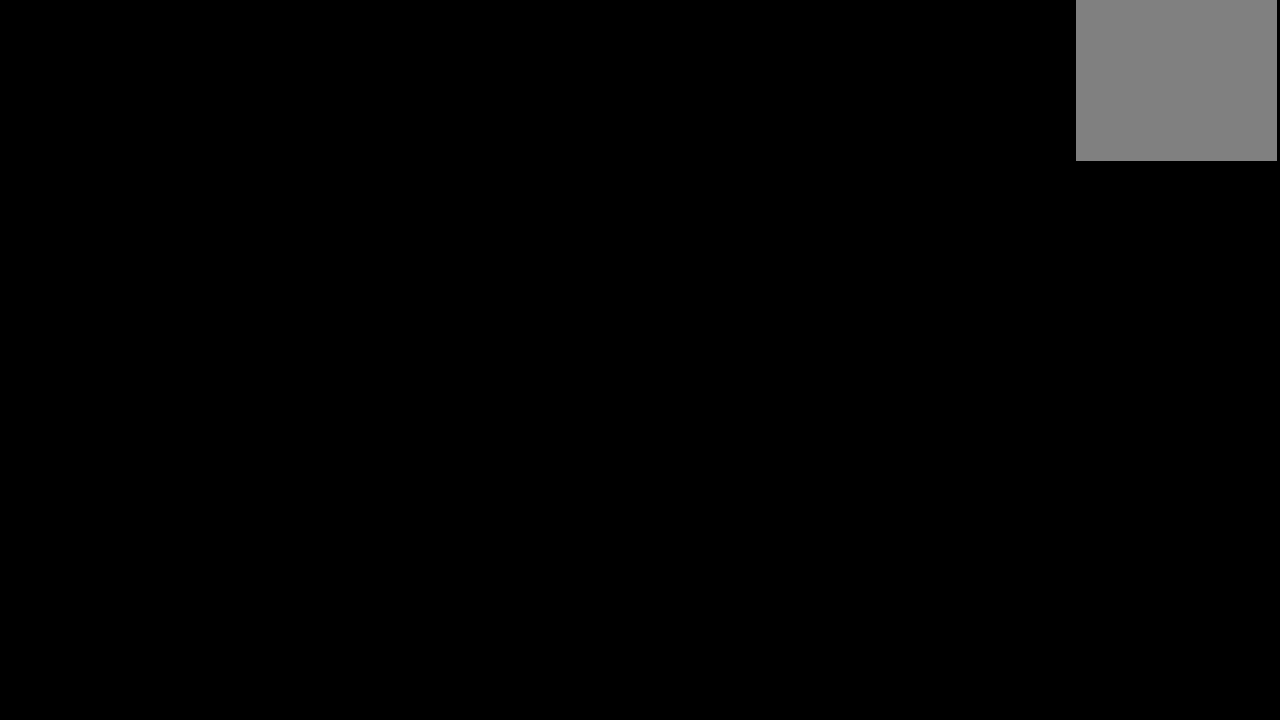
{"buttons": [], "left_stick": "center", "right_stick": "center", "events": []}
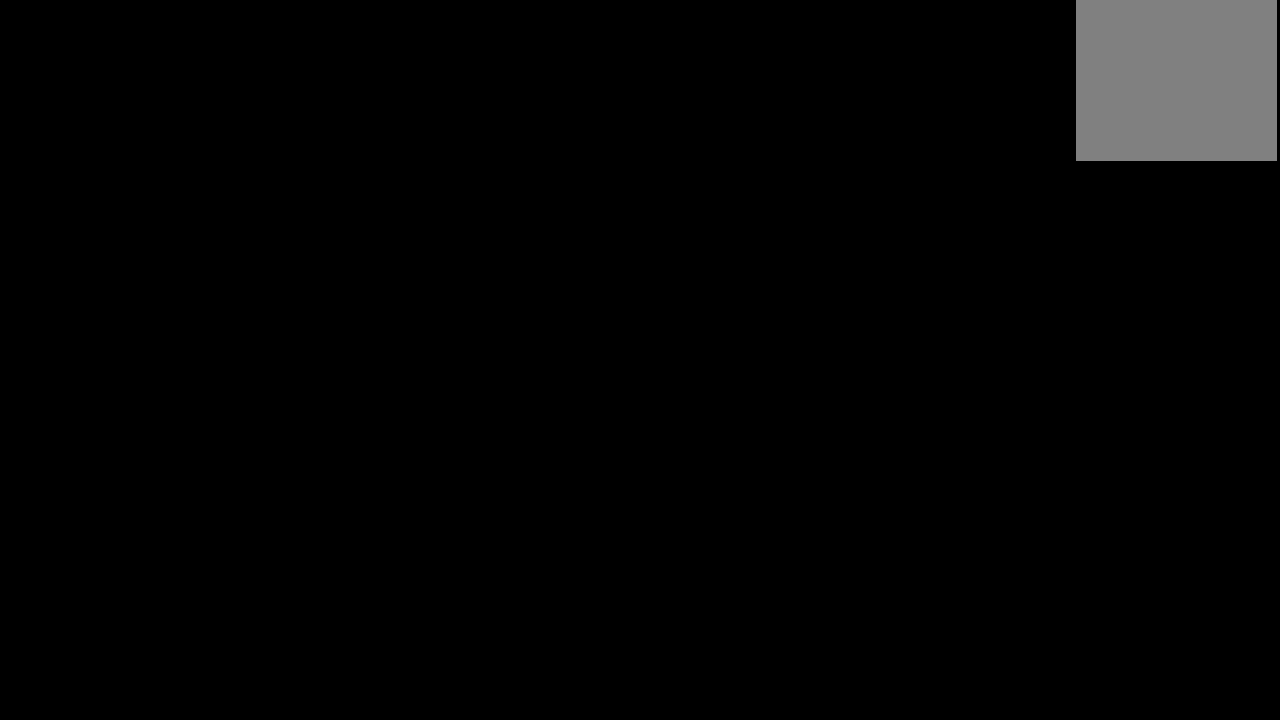
{"buttons": [], "left_stick": "center", "right_stick": "center", "events": []}
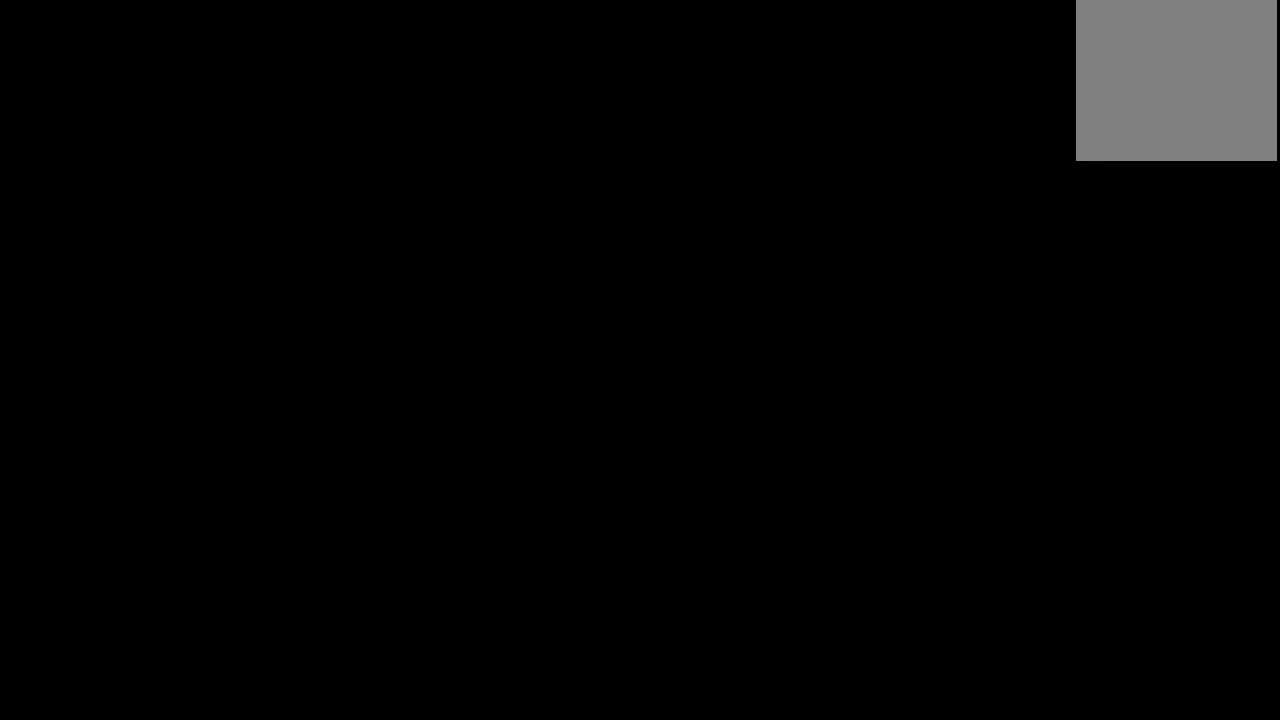
{"buttons": [], "left_stick": "center", "right_stick": "center", "events": []}
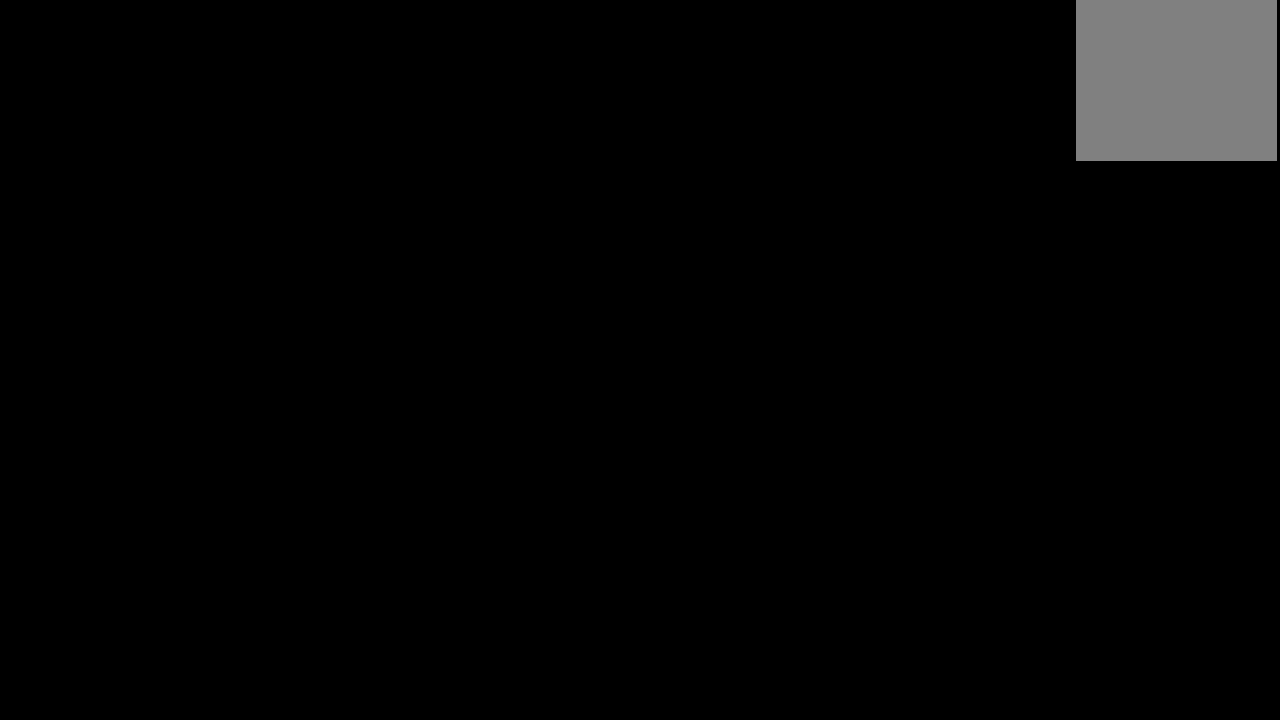
{"buttons": [], "left_stick": "center", "right_stick": "center", "events": []}
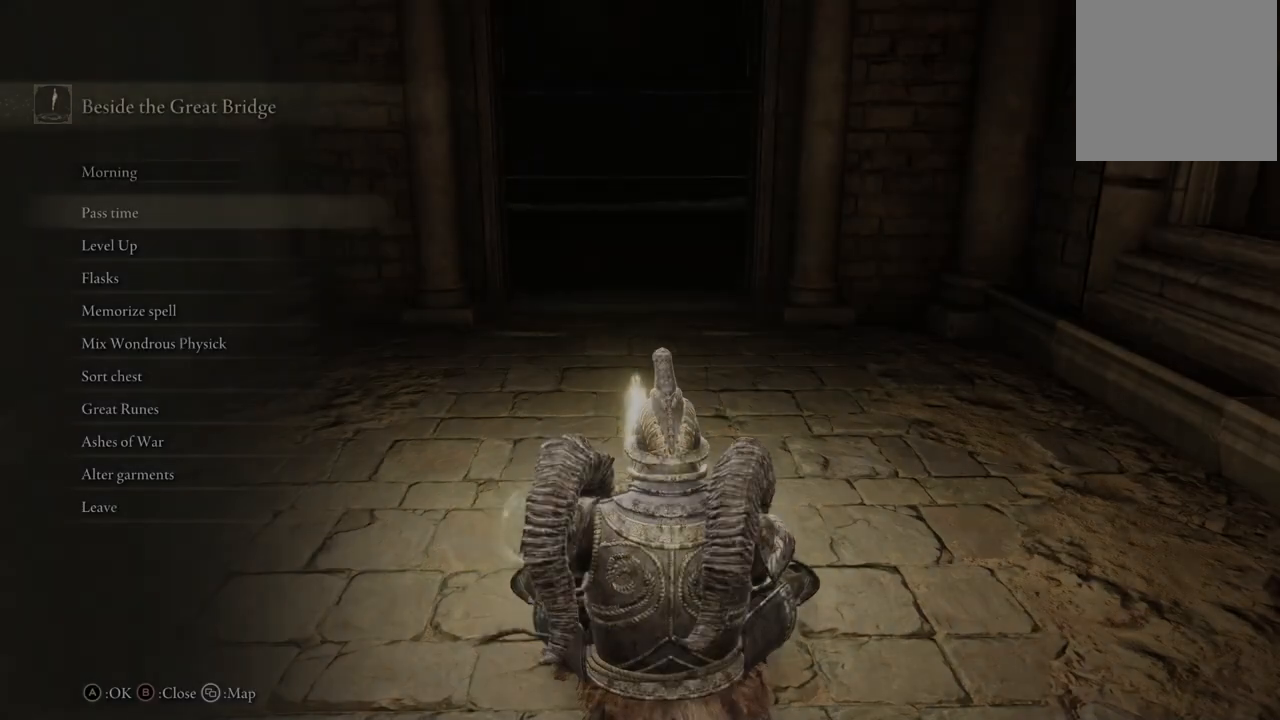
{"buttons": [], "left_stick": "center", "right_stick": "center", "events": []}
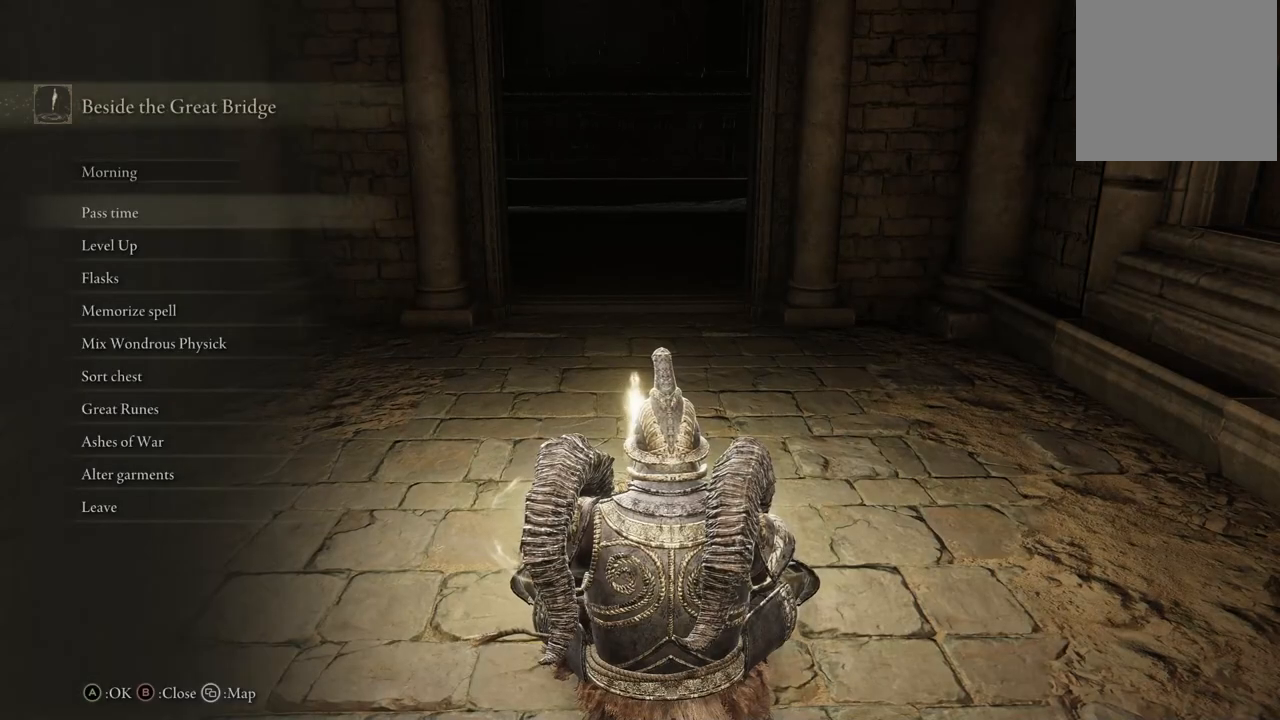
{"buttons": ["DPAD_DOWN"], "left_stick": "center", "right_stick": "center", "events": [[317, "DPAD_DOWN", "down"], [383, "DPAD_DOWN", "up"], [500, "DPAD_DOWN", "down"]]}
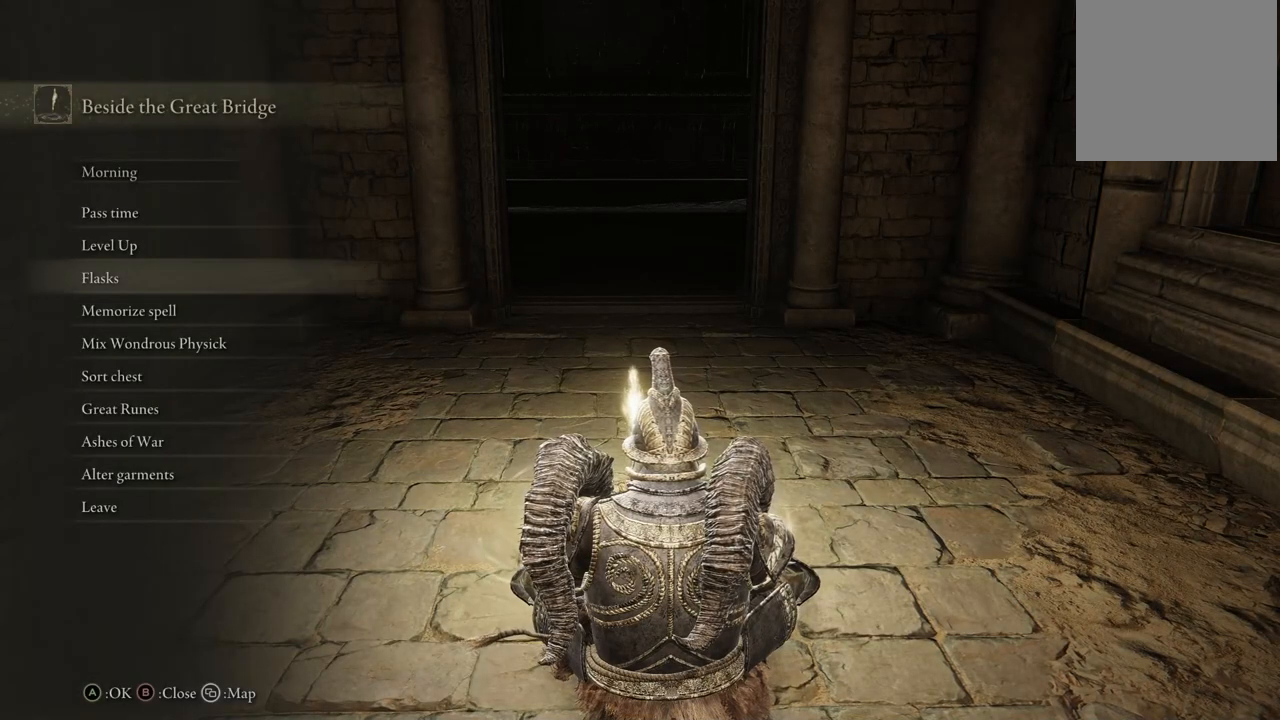
{"buttons": [], "left_stick": "center", "right_stick": "center", "events": [[133, "DPAD_DOWN", "up"], [200, "DPAD_DOWN", "down"], [300, "DPAD_DOWN", "up"], [400, "DPAD_DOWN", "down"], [467, "DPAD_DOWN", "up"]]}
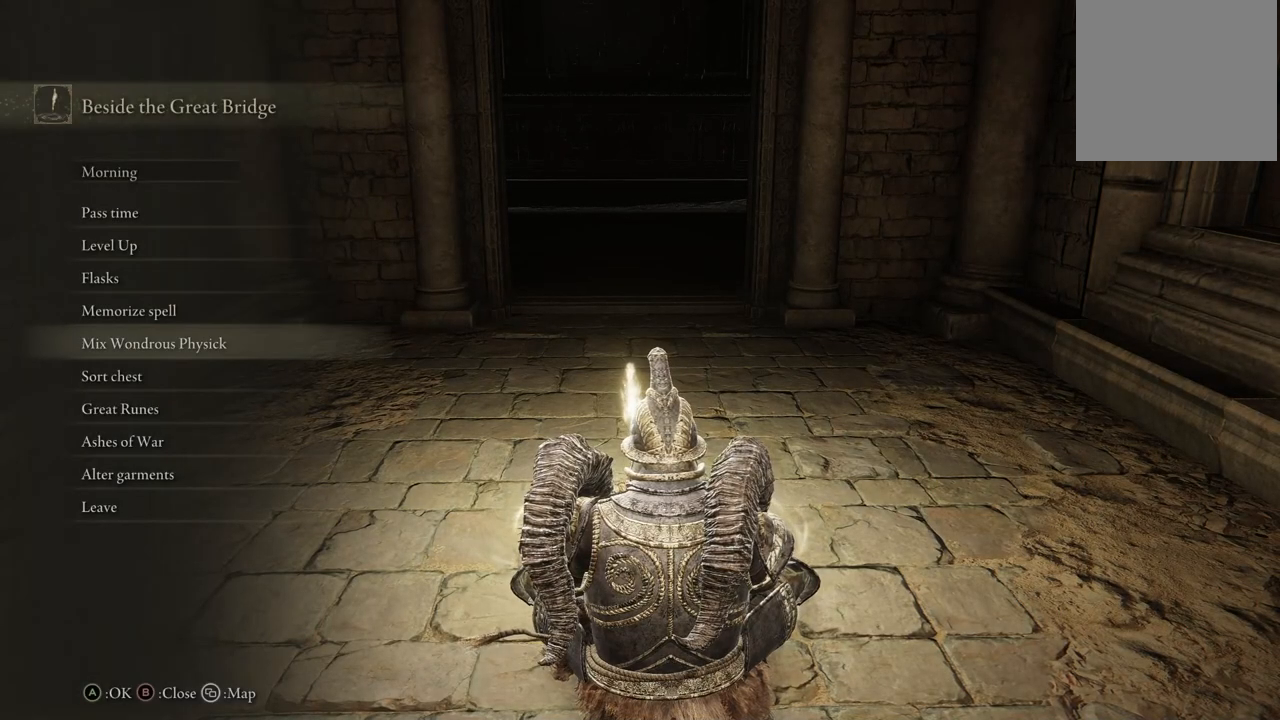
{"buttons": [], "left_stick": "center", "right_stick": "center", "events": [[50, "DPAD_DOWN", "down"], [150, "DPAD_DOWN", "up"], [217, "DPAD_DOWN", "down"], [300, "DPAD_DOWN", "up"]]}
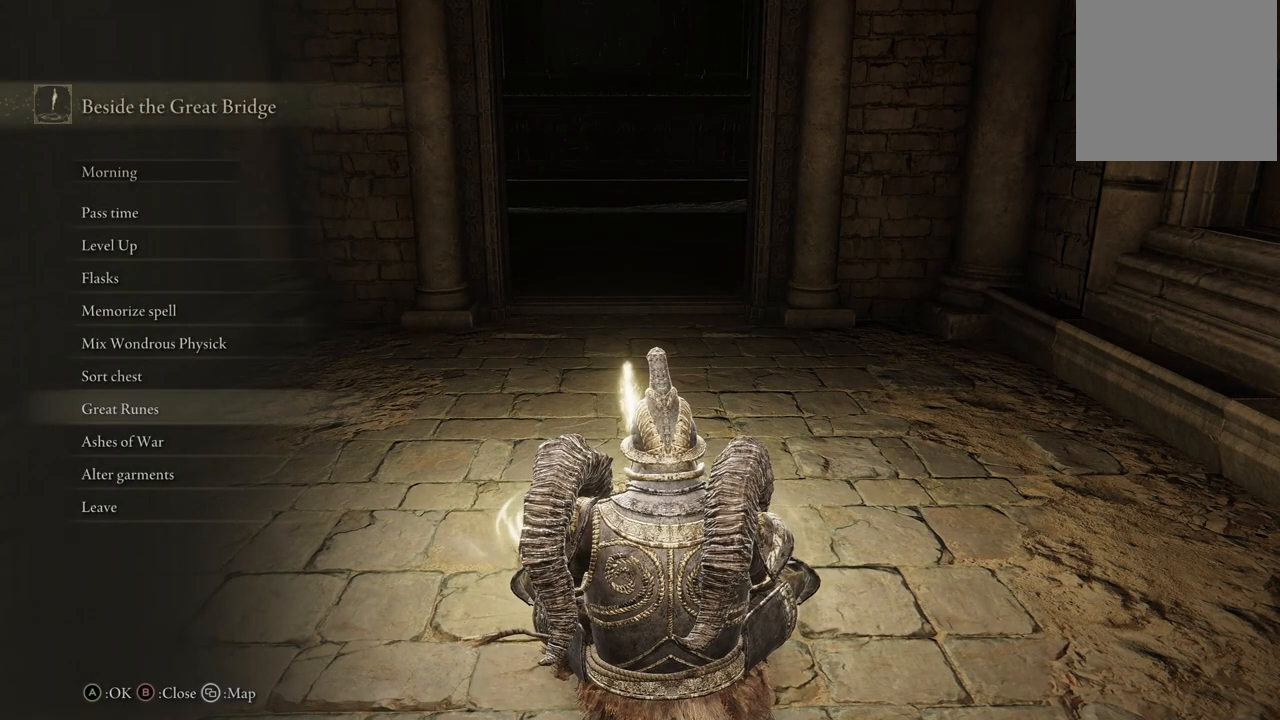
{"buttons": [], "left_stick": "center", "right_stick": "center", "events": [[200, "DPAD_DOWN", "down"], [317, "DPAD_DOWN", "up"], [400, "A", "down"], [500, "A", "up"]]}
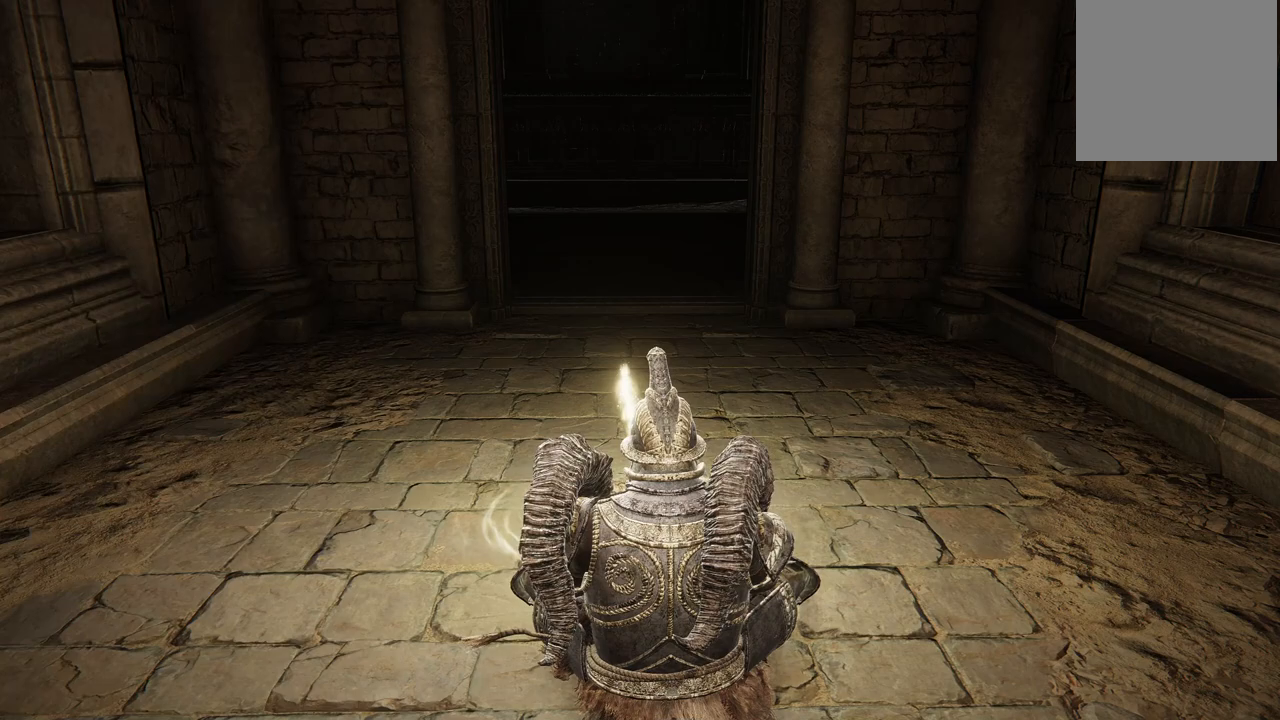
{"buttons": [], "left_stick": "center", "right_stick": "center", "events": []}
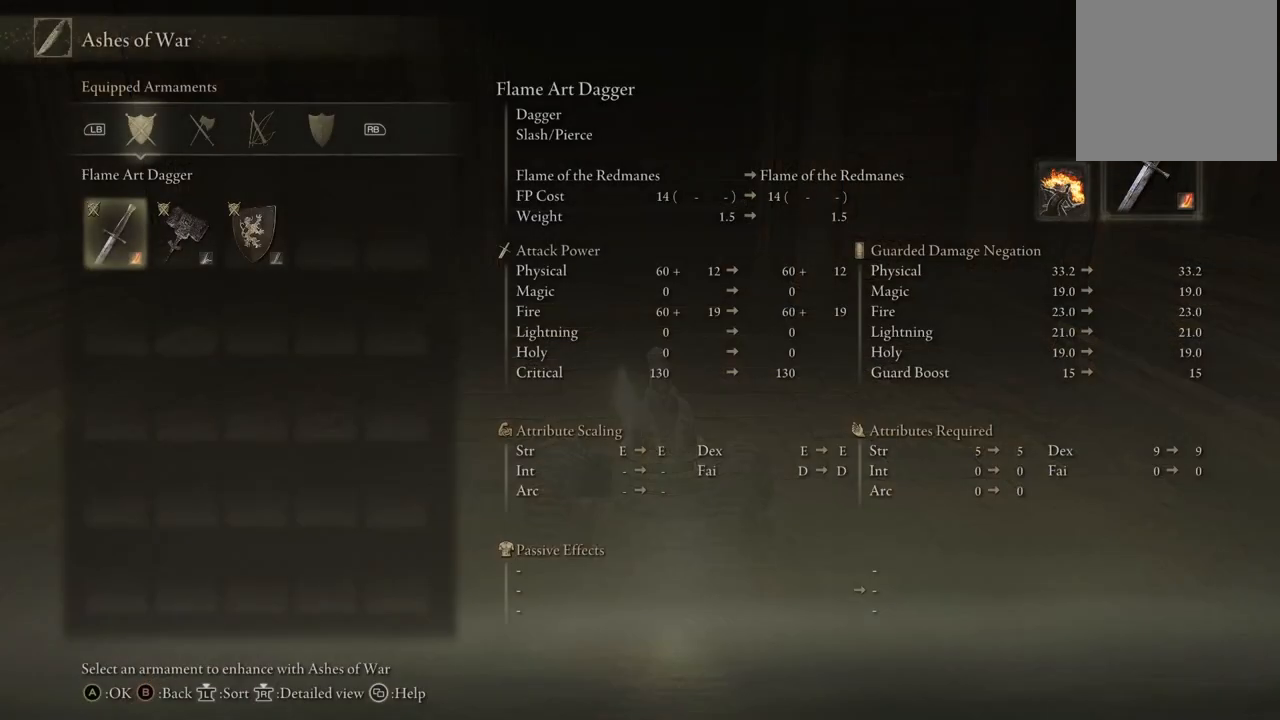
{"buttons": [], "left_stick": "center", "right_stick": "center", "events": [[167, "R1", "down"], [267, "R1", "up"], [350, "R1", "down"], [450, "R1", "up"]]}
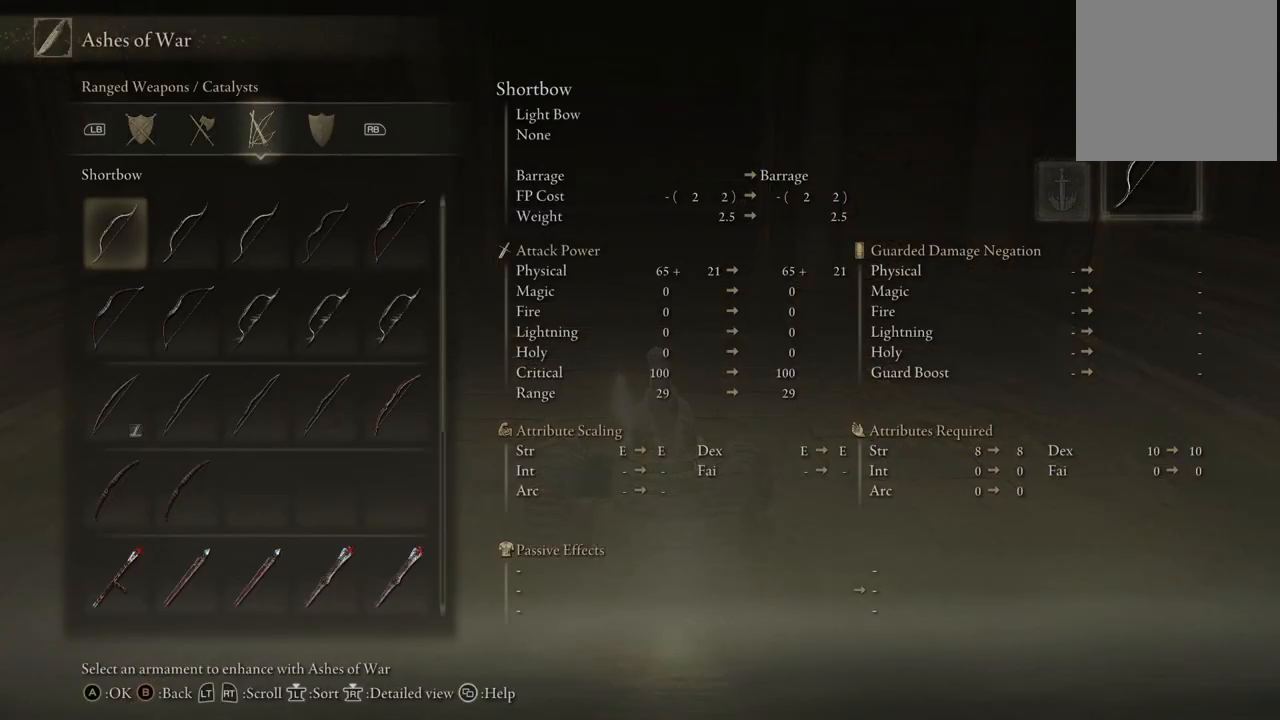
{"buttons": [], "left_stick": "center", "right_stick": "center", "events": []}
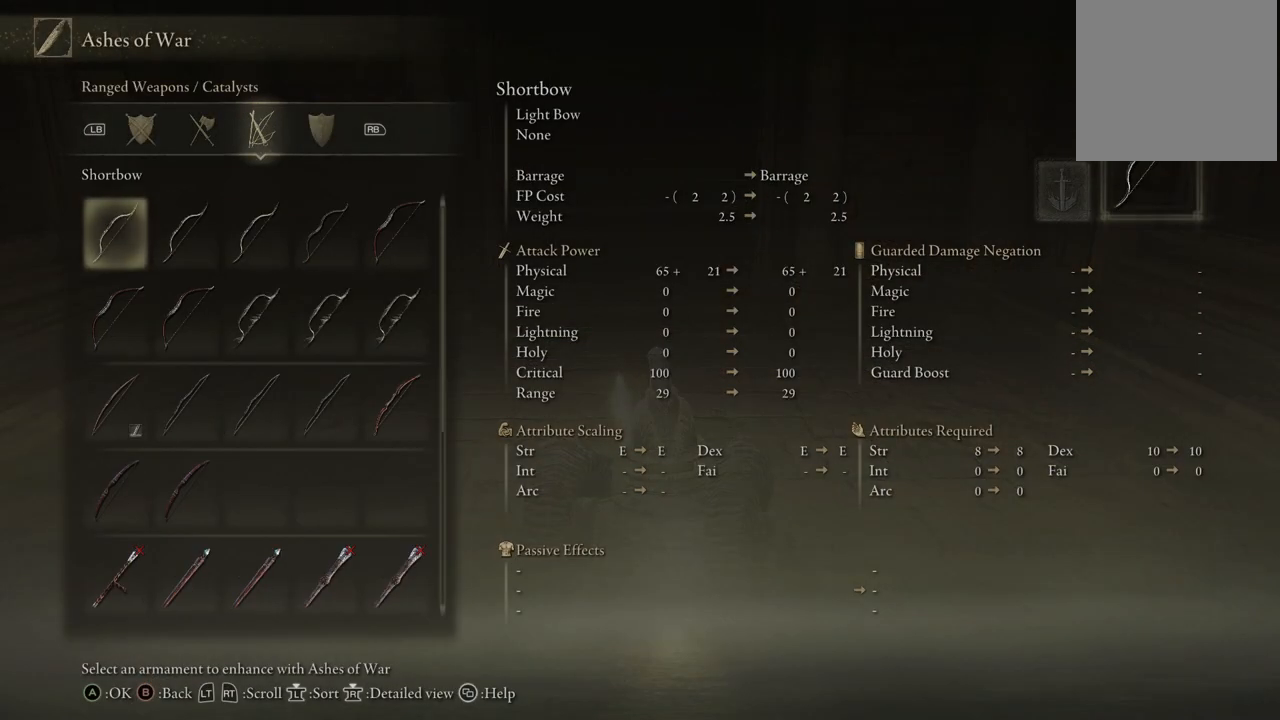
{"buttons": [], "left_stick": "center", "right_stick": "center", "events": []}
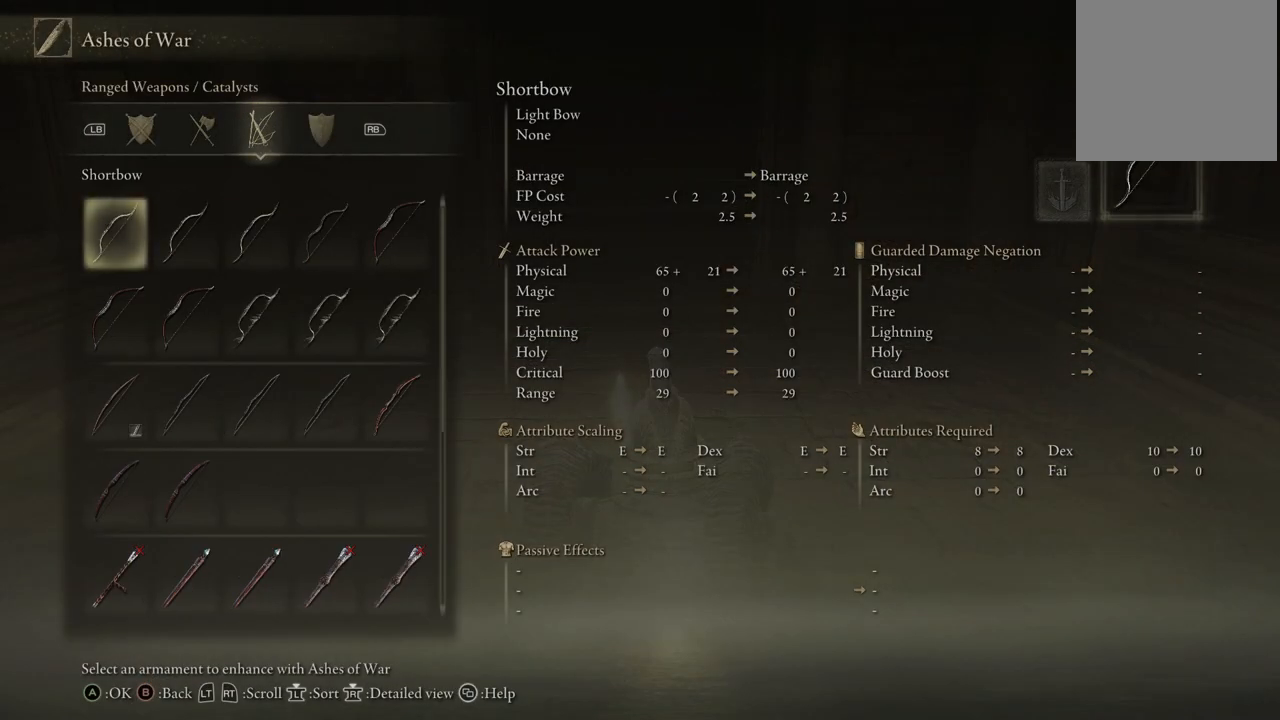
{"buttons": [], "left_stick": "center", "right_stick": "center", "events": []}